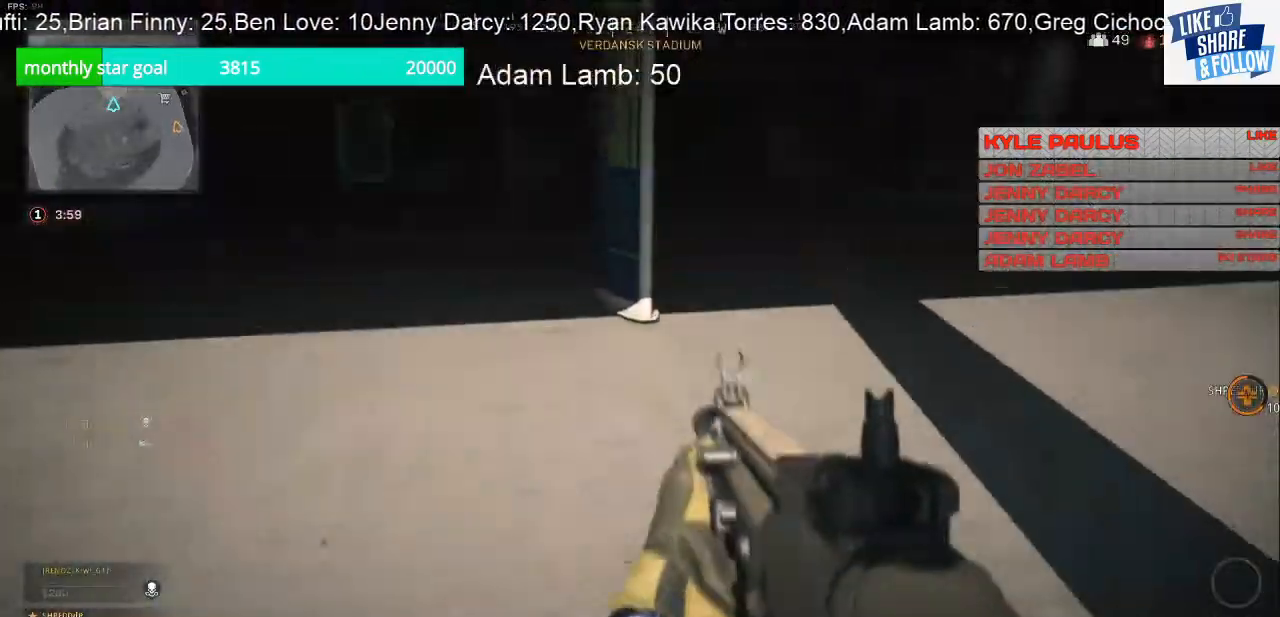
Gameplay with a controller (PlayStation layout); each line is a JSON object with the inputs held at the frame after it. "events" lists button and stick changes between this image and that frame as [ms after this image, input, new state], when the widget could be followed in between. Not read: R1.
{"buttons": [], "left_stick": "up", "right_stick": "up-left", "events": [[300, "L3", "up"], [433, "right_stick", "up-left"]]}
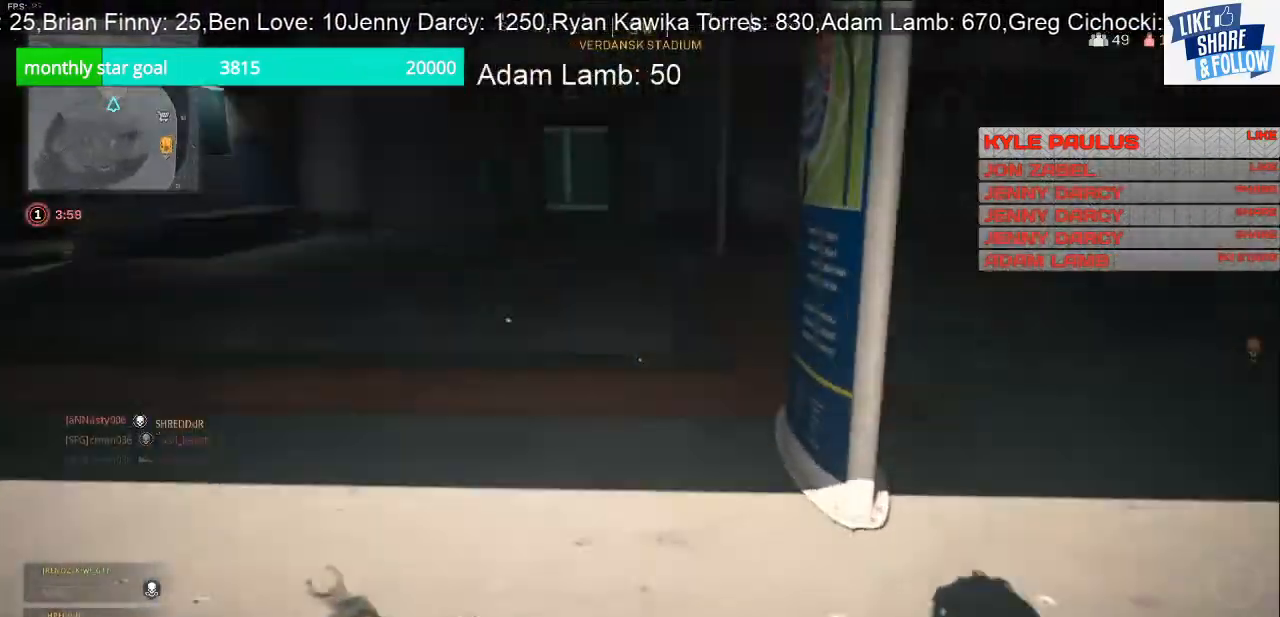
{"buttons": [], "left_stick": "up", "right_stick": "up-right", "events": [[333, "right_stick", "up-right"]]}
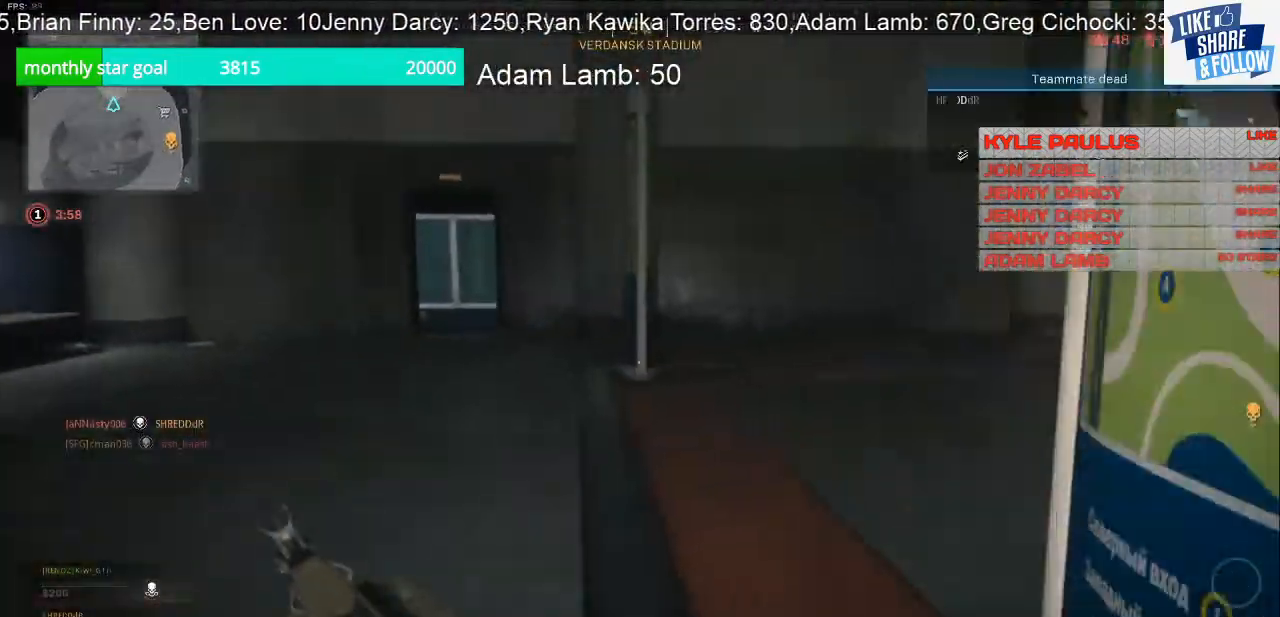
{"buttons": [], "left_stick": "up", "right_stick": "center", "events": [[33, "right_stick", "right"], [133, "right_stick", "center"], [333, "right_stick", "left"], [500, "right_stick", "center"]]}
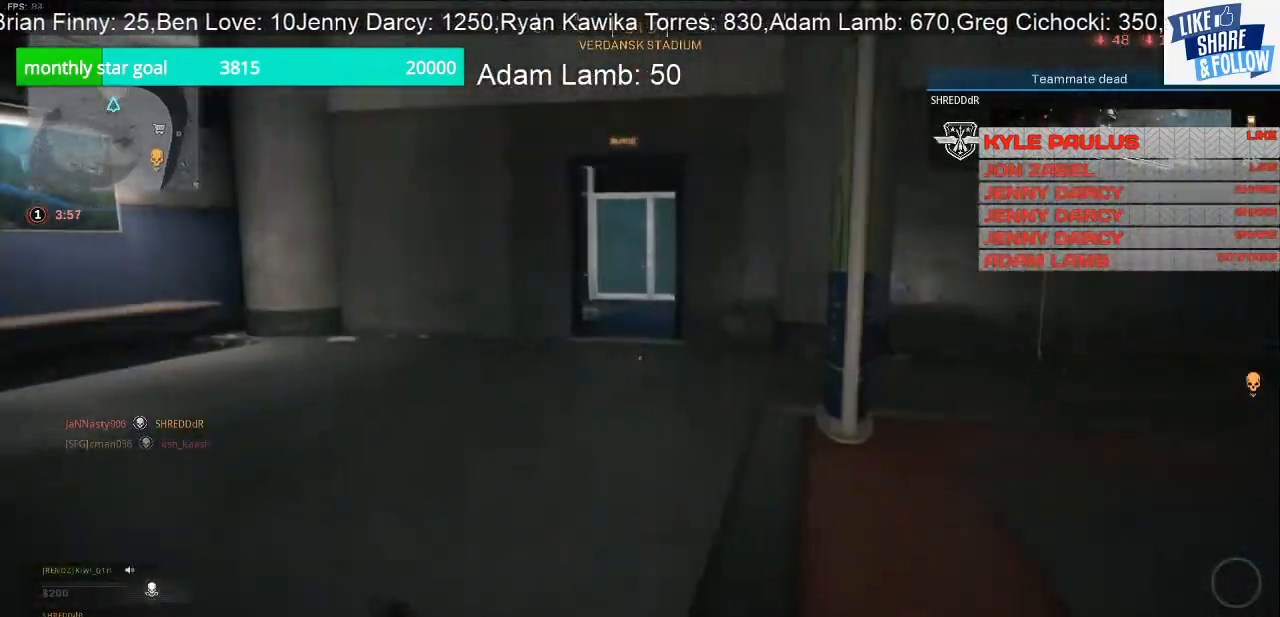
{"buttons": [], "left_stick": "up", "right_stick": "center", "events": []}
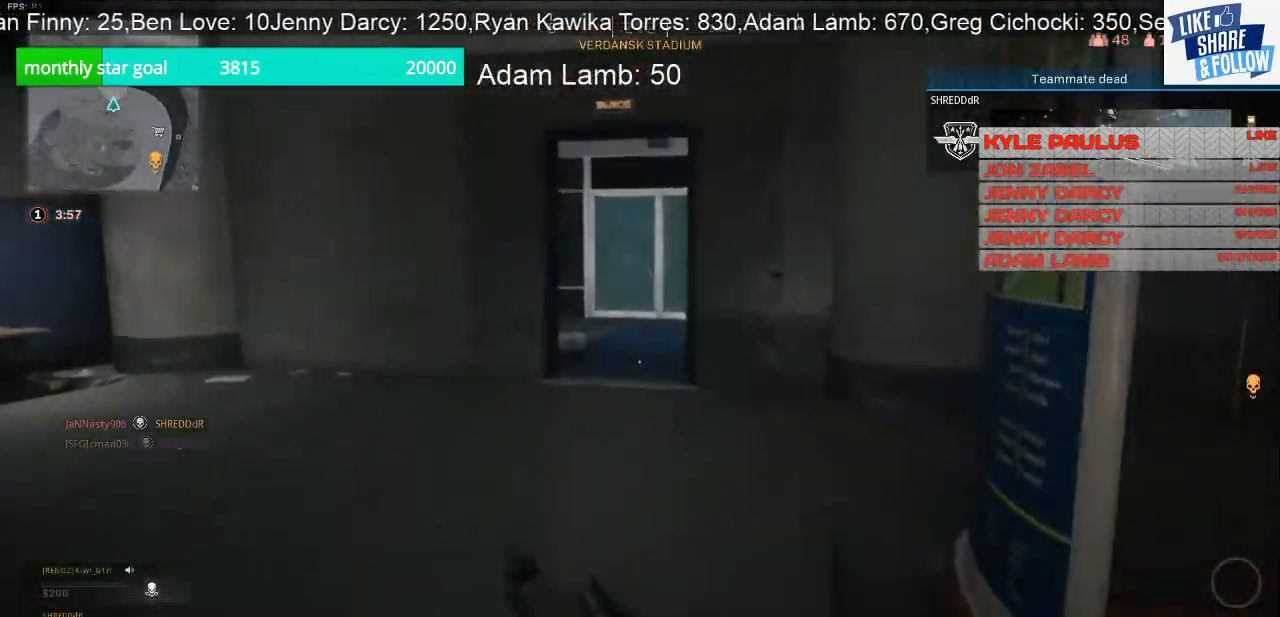
{"buttons": [], "left_stick": "up", "right_stick": "center", "events": []}
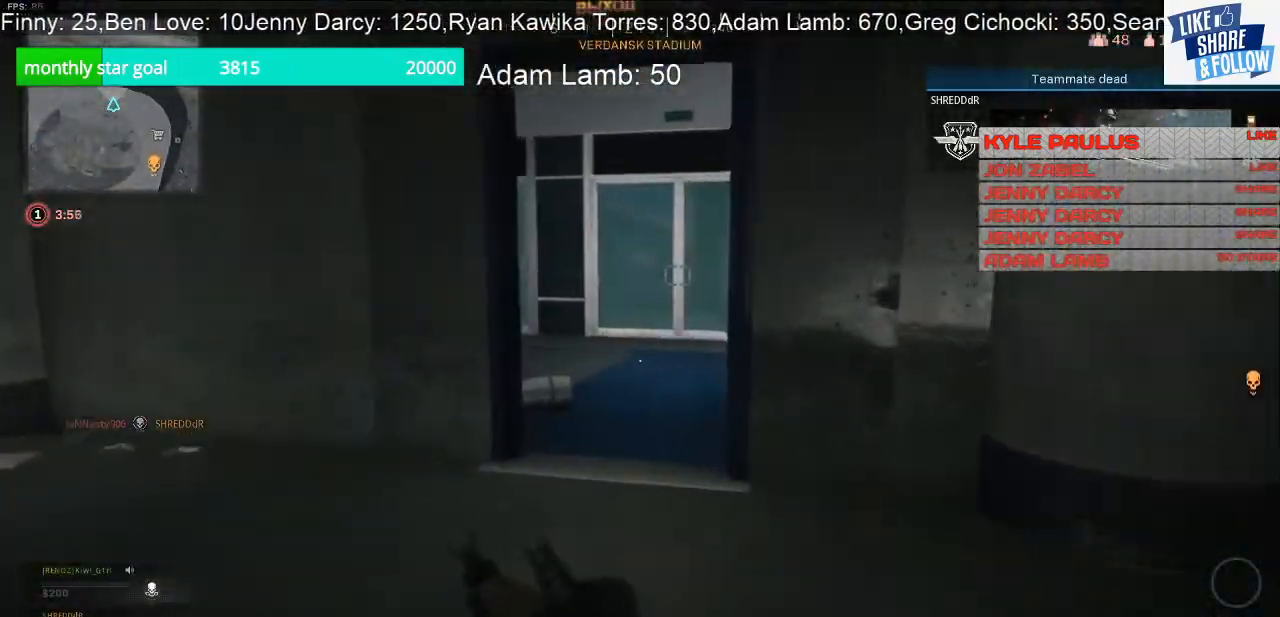
{"buttons": [], "left_stick": "up", "right_stick": "center", "events": []}
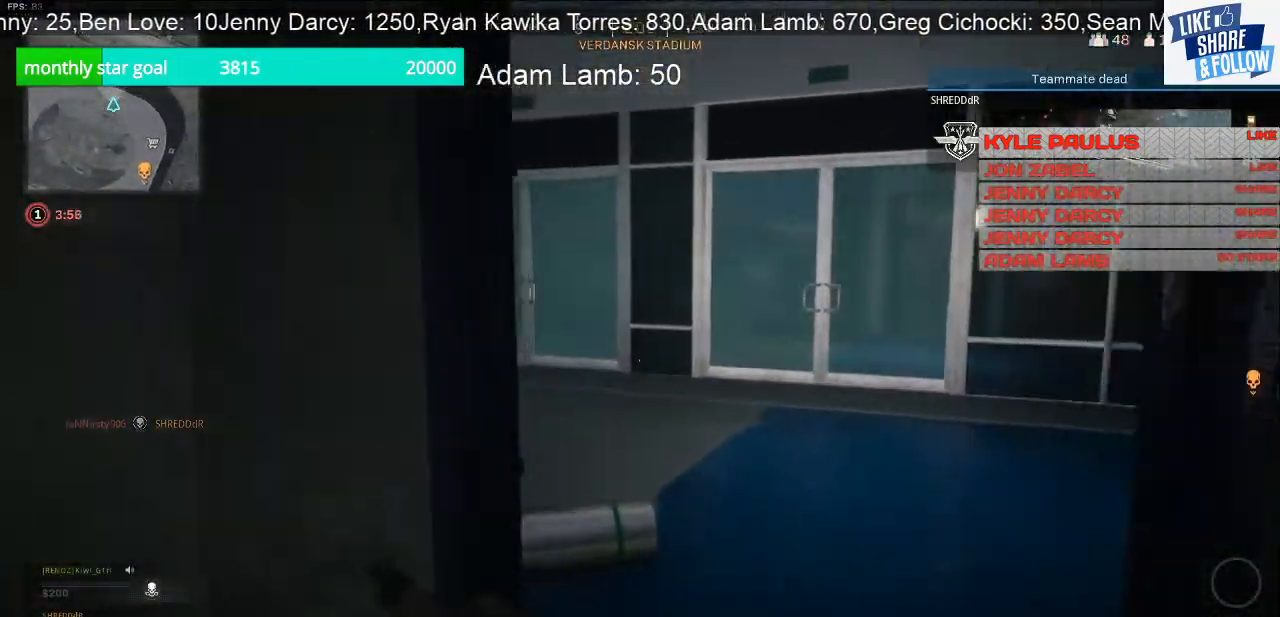
{"buttons": [], "left_stick": "up", "right_stick": "right", "events": [[100, "R3", "down"], [200, "R3", "up"], [200, "right_stick", "right"]]}
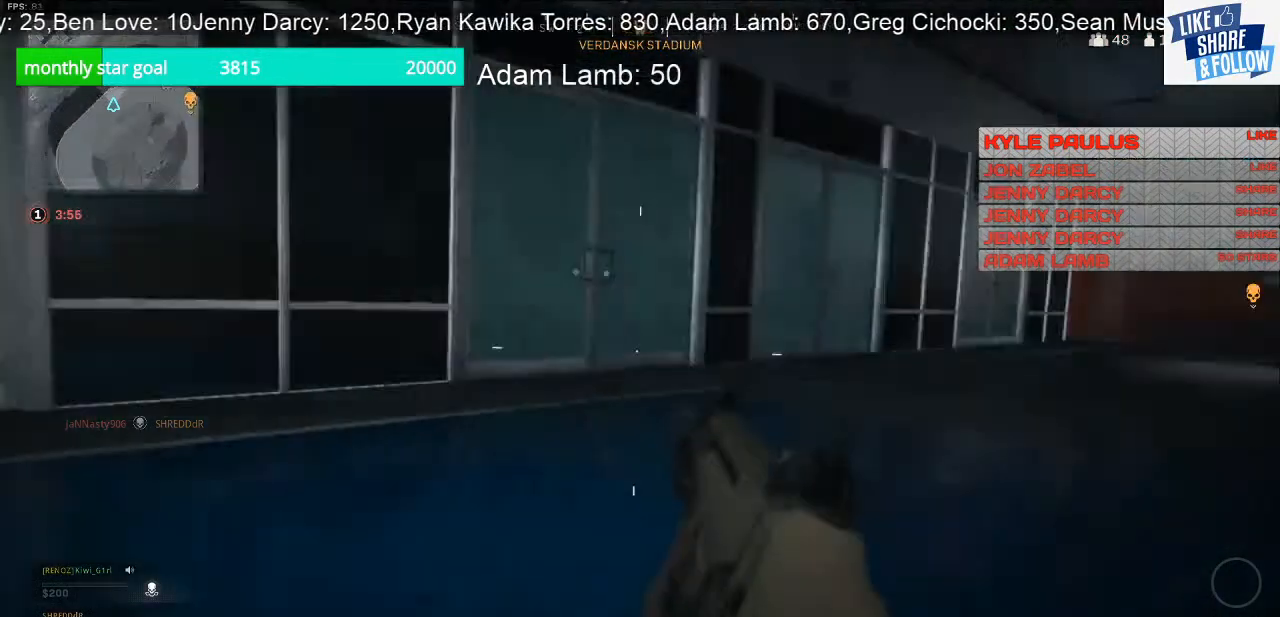
{"buttons": [], "left_stick": "up", "right_stick": "center", "events": [[67, "right_stick", "center"], [233, "SQUARE", "down"], [400, "SQUARE", "up"]]}
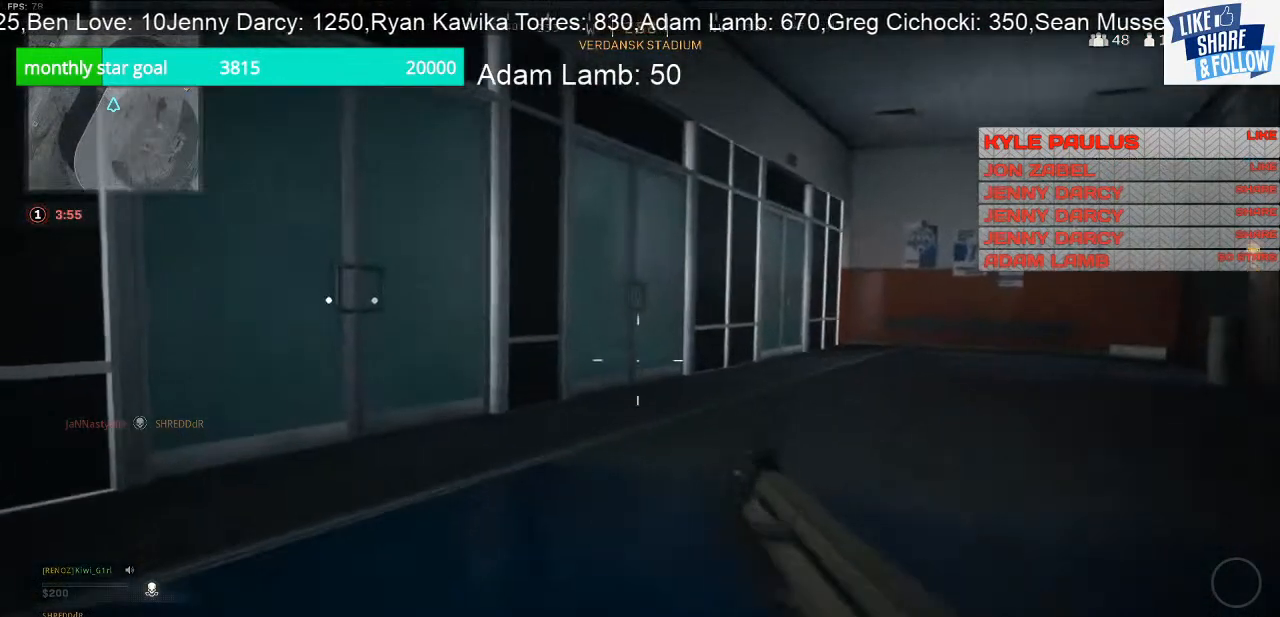
{"buttons": ["TRIANGLE"], "left_stick": "left", "right_stick": "center", "events": [[100, "right_stick", "right"], [133, "left_stick", "up-left"], [233, "left_stick", "left"], [233, "right_stick", "center"], [333, "TRIANGLE", "down"]]}
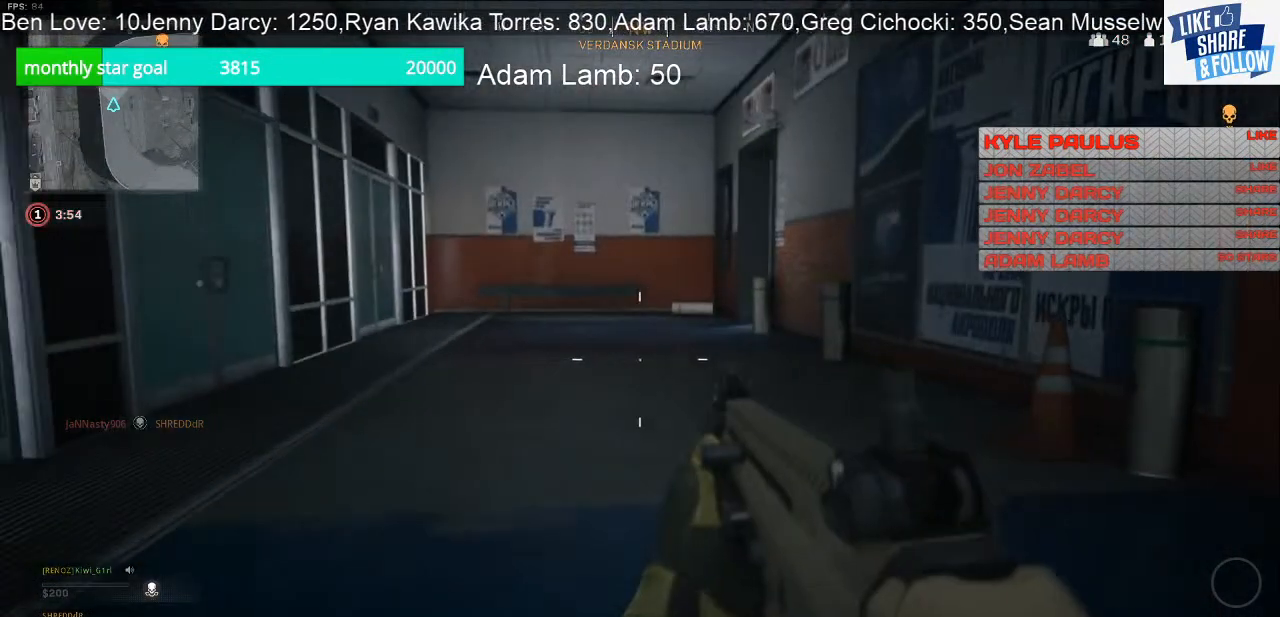
{"buttons": ["TRIANGLE"], "left_stick": "up-right", "right_stick": "center", "events": [[100, "left_stick", "up"], [200, "left_stick", "up-right"]]}
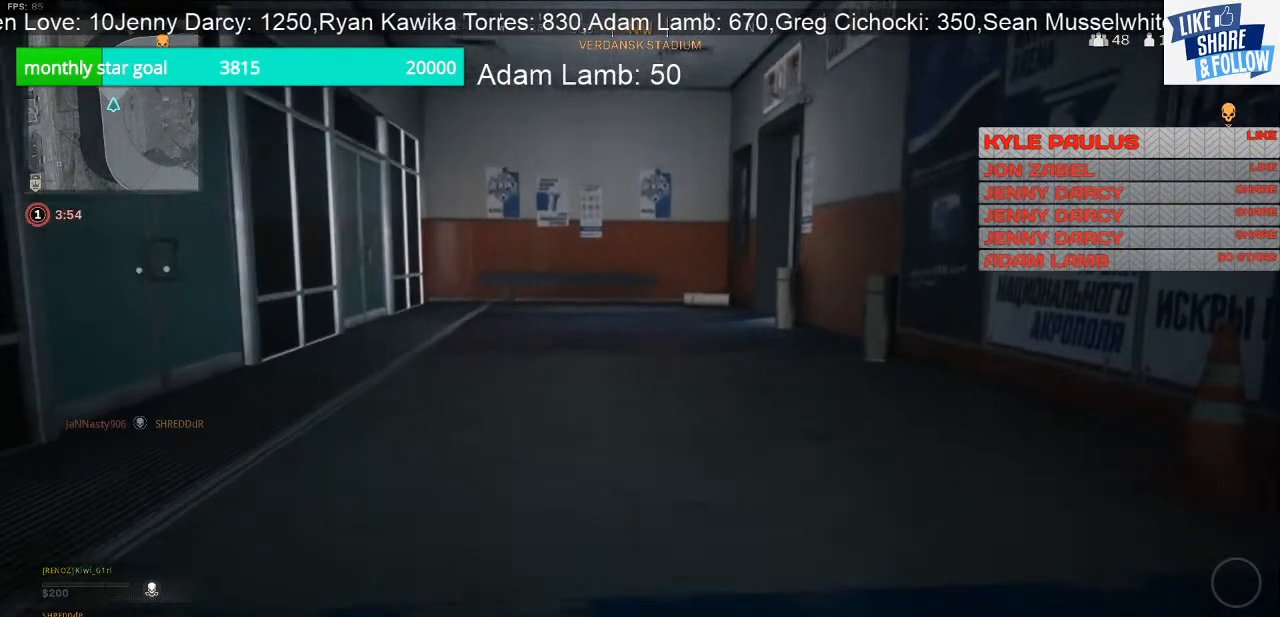
{"buttons": ["TRIANGLE"], "left_stick": "up-right", "right_stick": "center", "events": []}
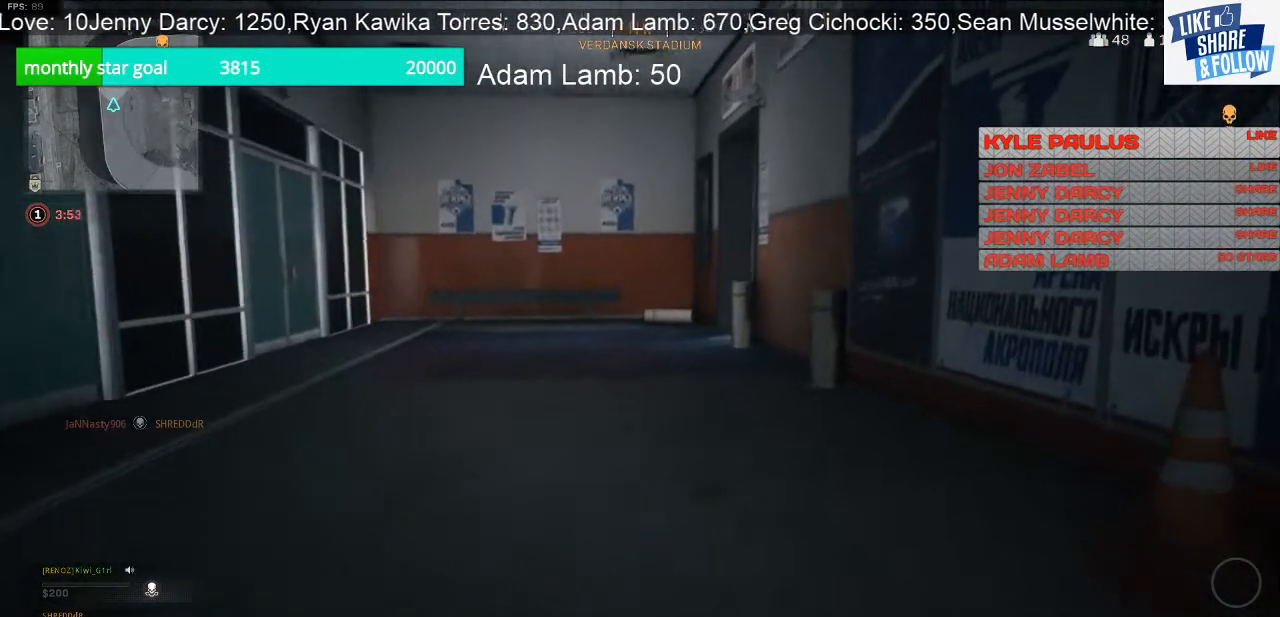
{"buttons": ["TRIANGLE"], "left_stick": "up", "right_stick": "center", "events": [[333, "left_stick", "up"]]}
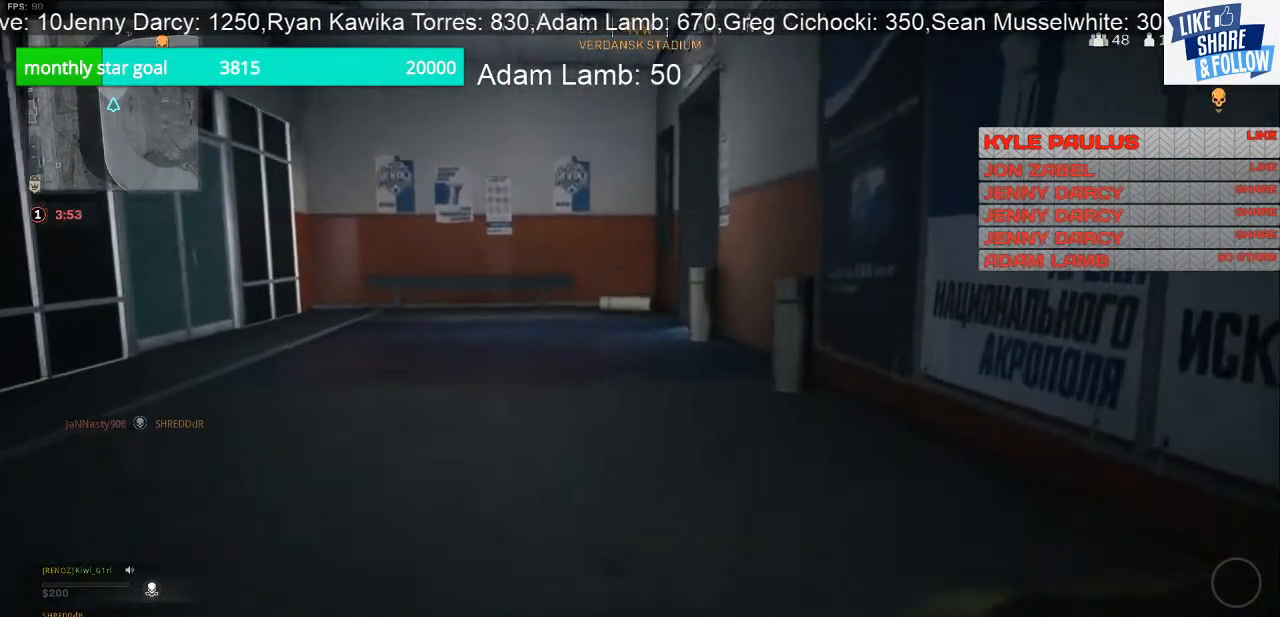
{"buttons": ["TRIANGLE"], "left_stick": "up-left", "right_stick": "center", "events": [[300, "left_stick", "up-left"]]}
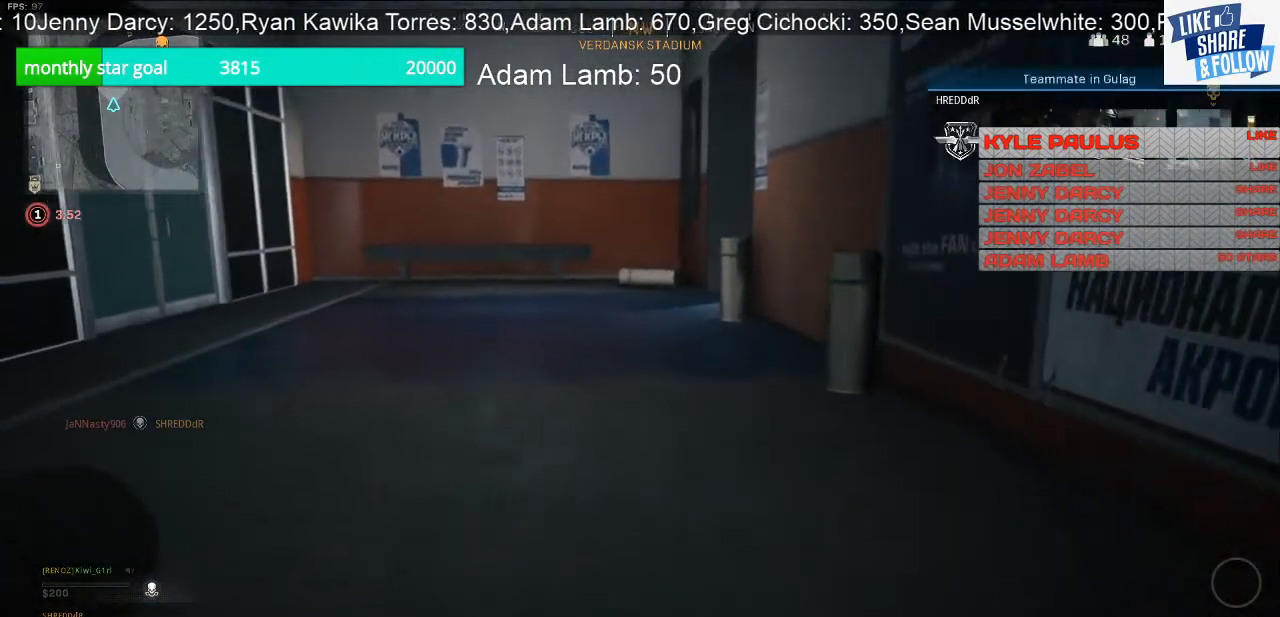
{"buttons": ["TRIANGLE"], "left_stick": "up-right", "right_stick": "center", "events": [[467, "left_stick", "up-right"]]}
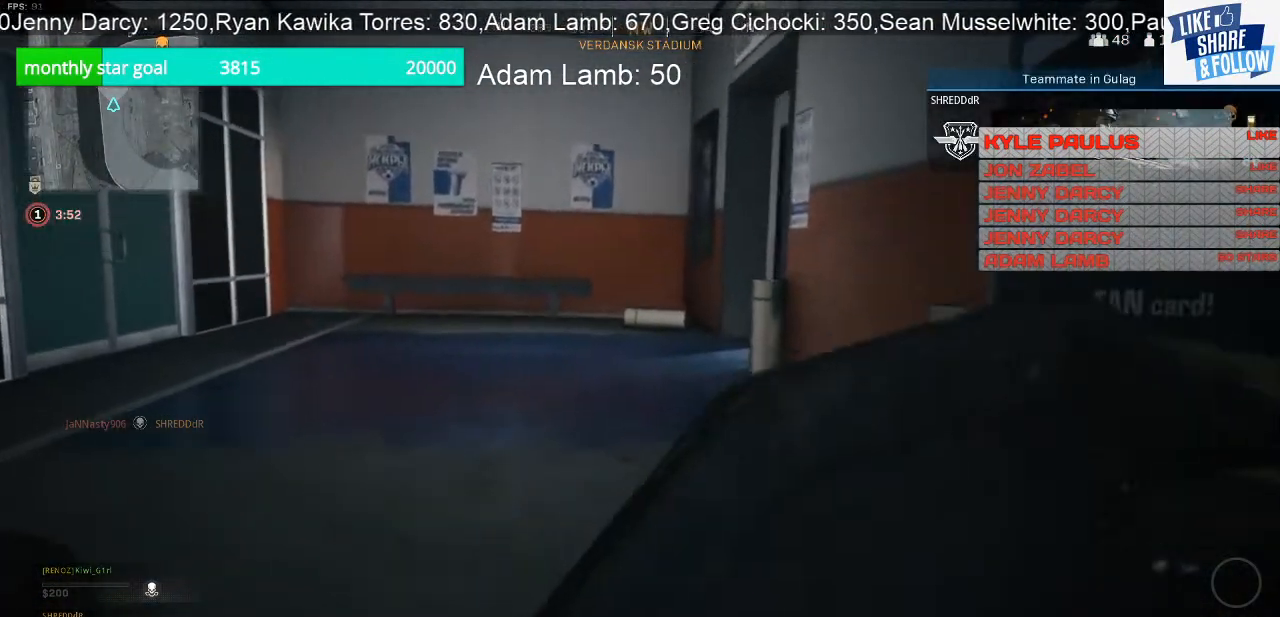
{"buttons": ["TRIANGLE"], "left_stick": "up", "right_stick": "center", "events": [[33, "left_stick", "right"], [333, "left_stick", "up"]]}
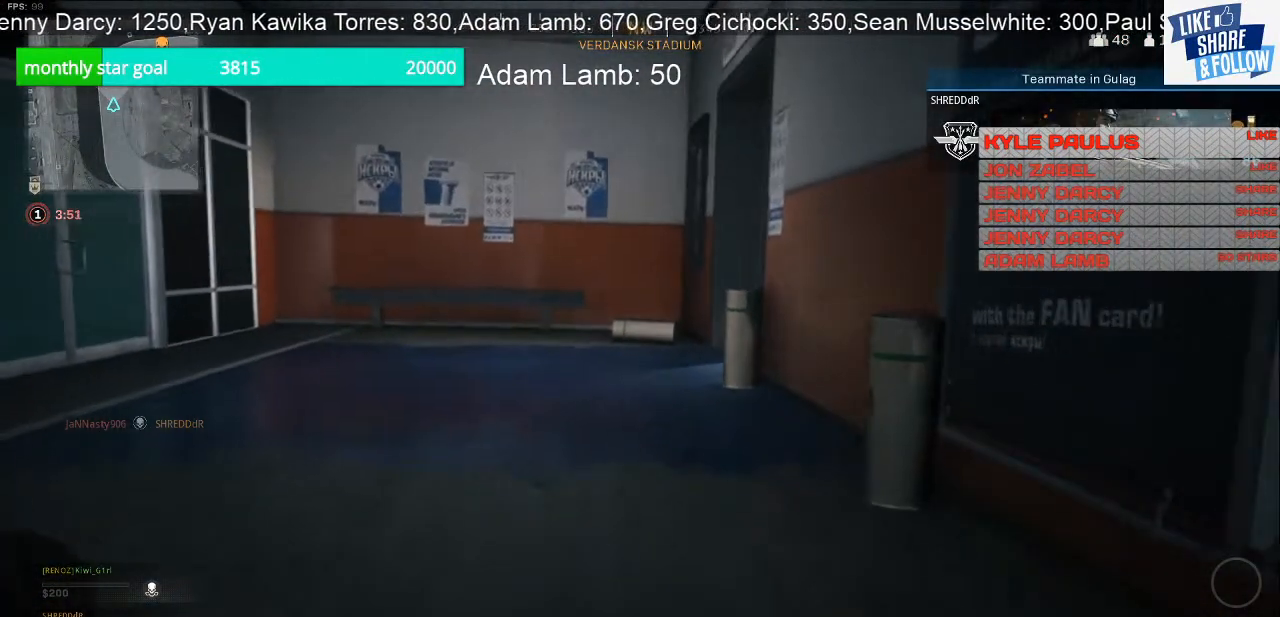
{"buttons": ["TRIANGLE"], "left_stick": "up", "right_stick": "center", "events": []}
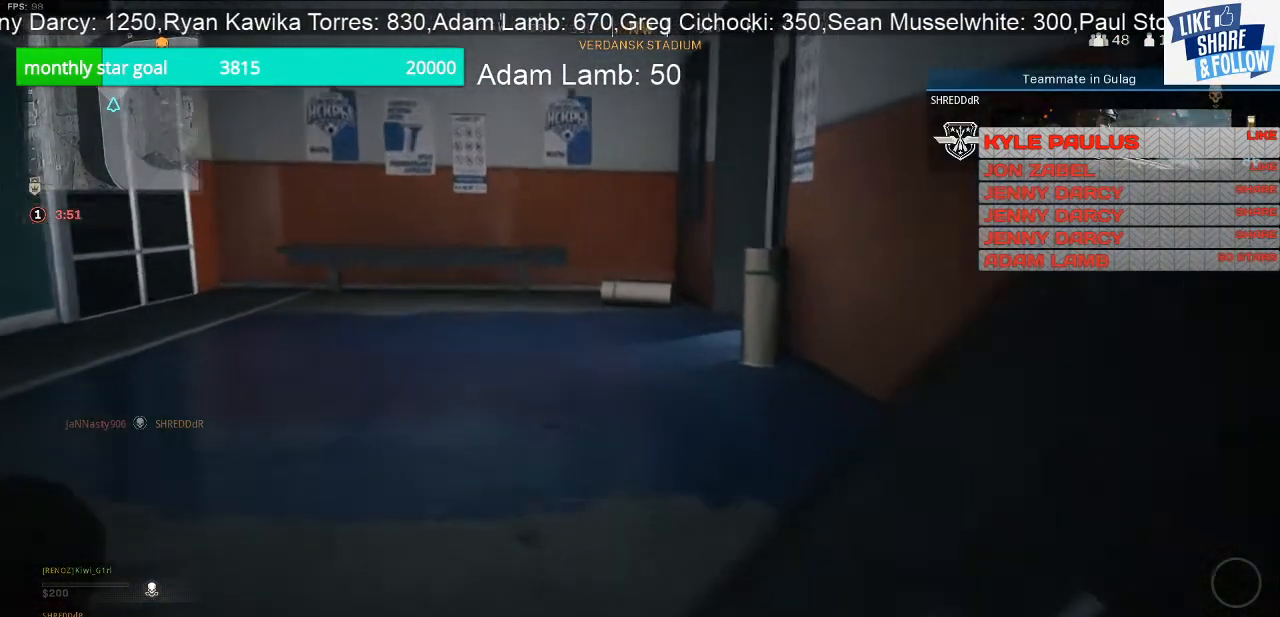
{"buttons": ["TRIANGLE"], "left_stick": "up", "right_stick": "center", "events": []}
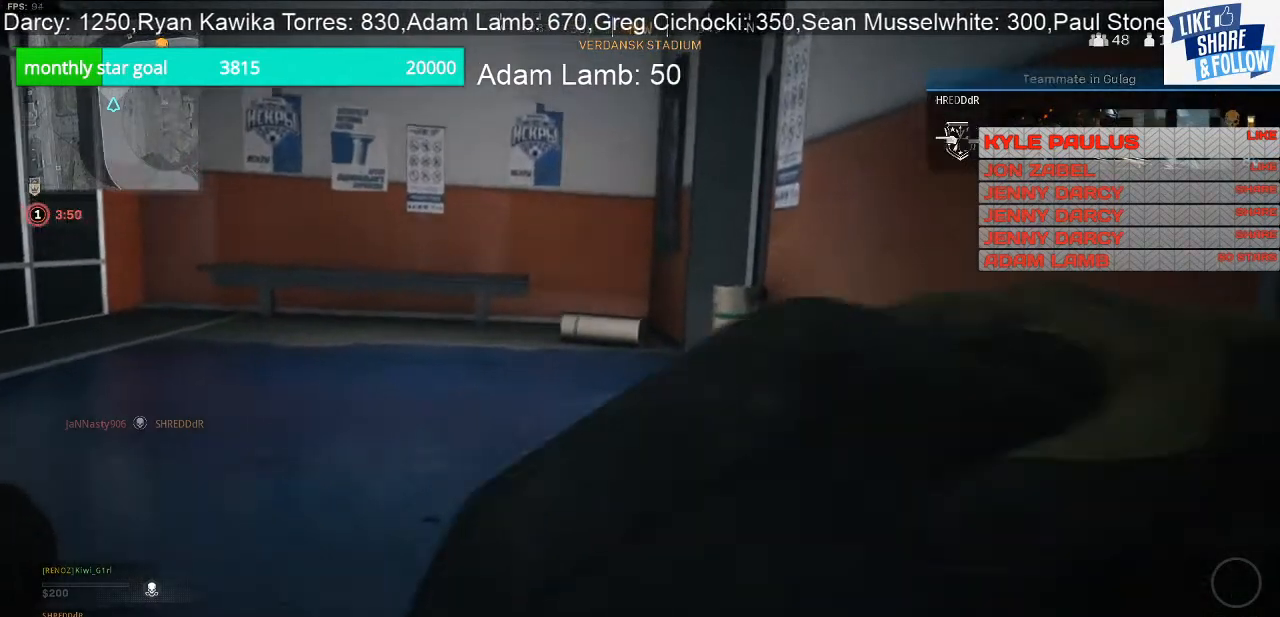
{"buttons": ["TRIANGLE"], "left_stick": "up", "right_stick": "center", "events": [[100, "left_stick", "center"], [300, "left_stick", "up"]]}
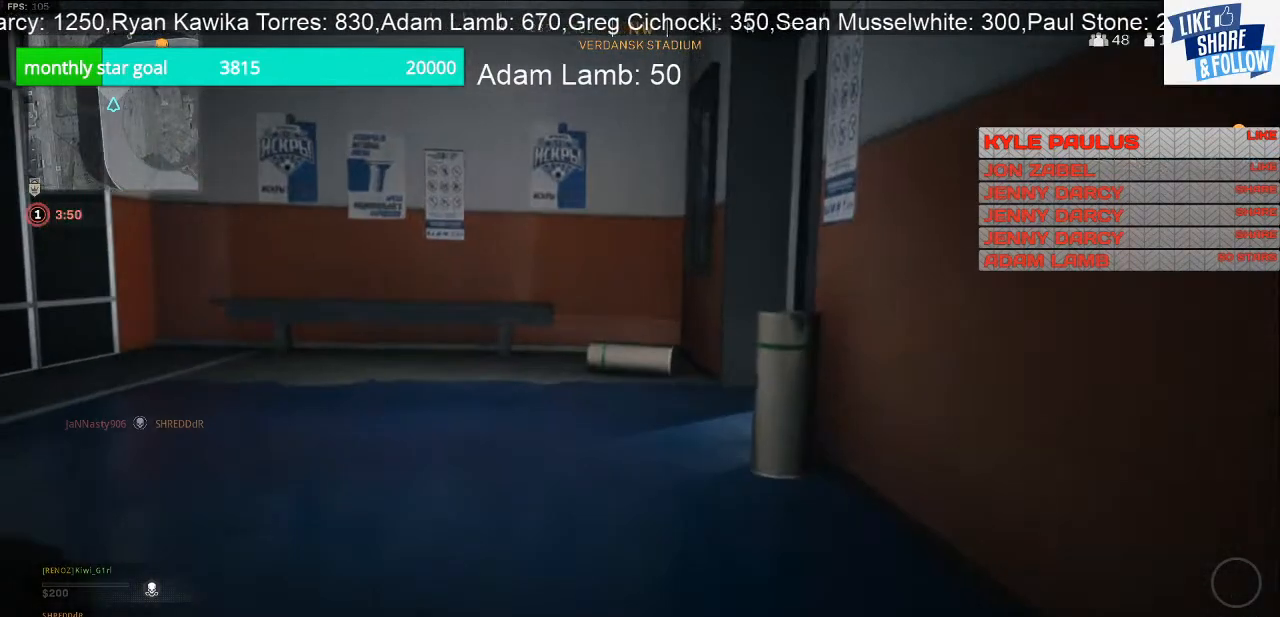
{"buttons": [], "left_stick": "up-left", "right_stick": "right", "events": [[233, "TRIANGLE", "up"], [433, "right_stick", "right"], [500, "left_stick", "up-left"]]}
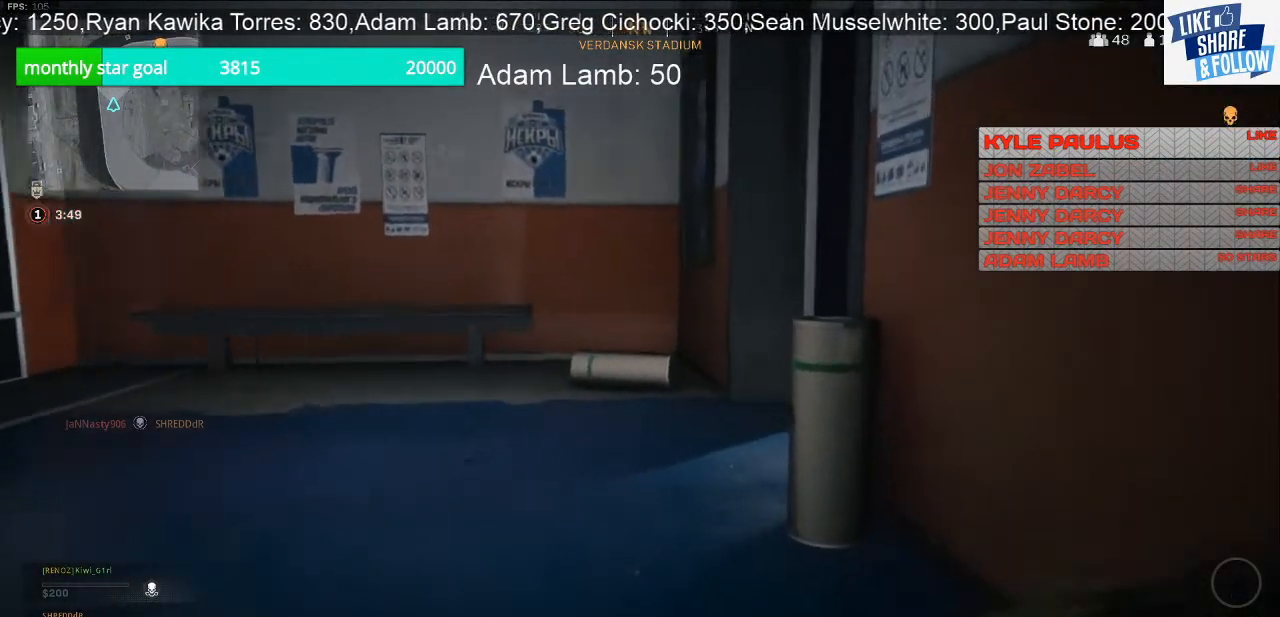
{"buttons": ["L2"], "left_stick": "up-left", "right_stick": "center", "events": [[300, "L2", "down"], [433, "right_stick", "center"]]}
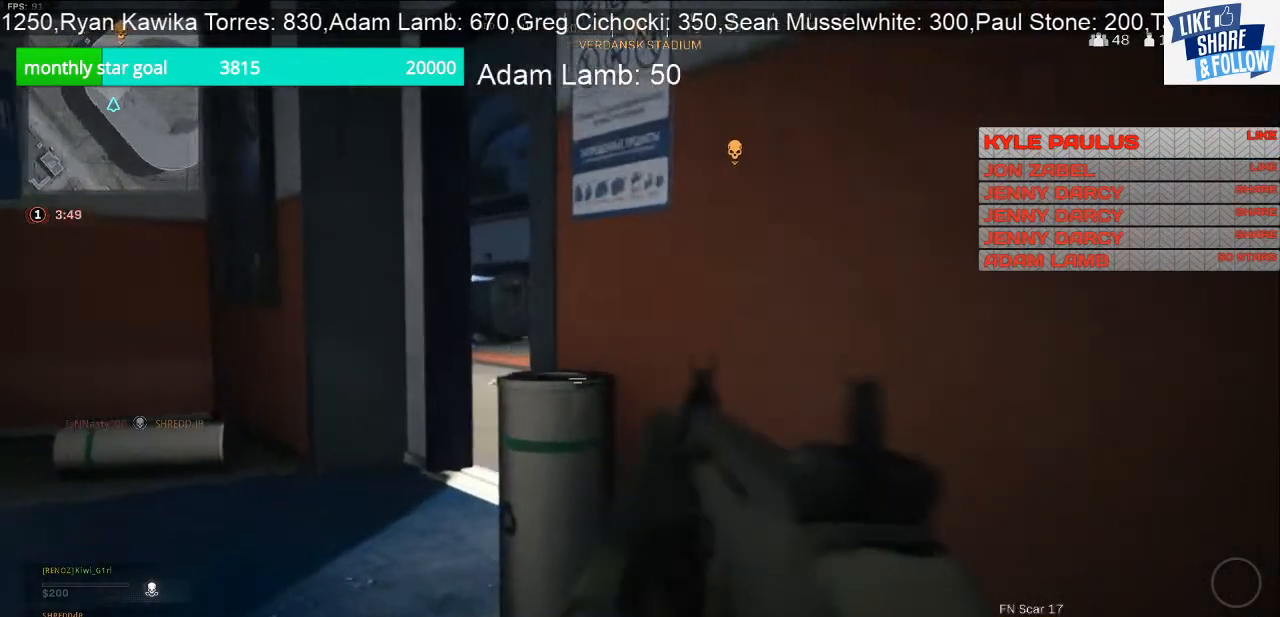
{"buttons": ["L2"], "left_stick": "up-left", "right_stick": "center", "events": []}
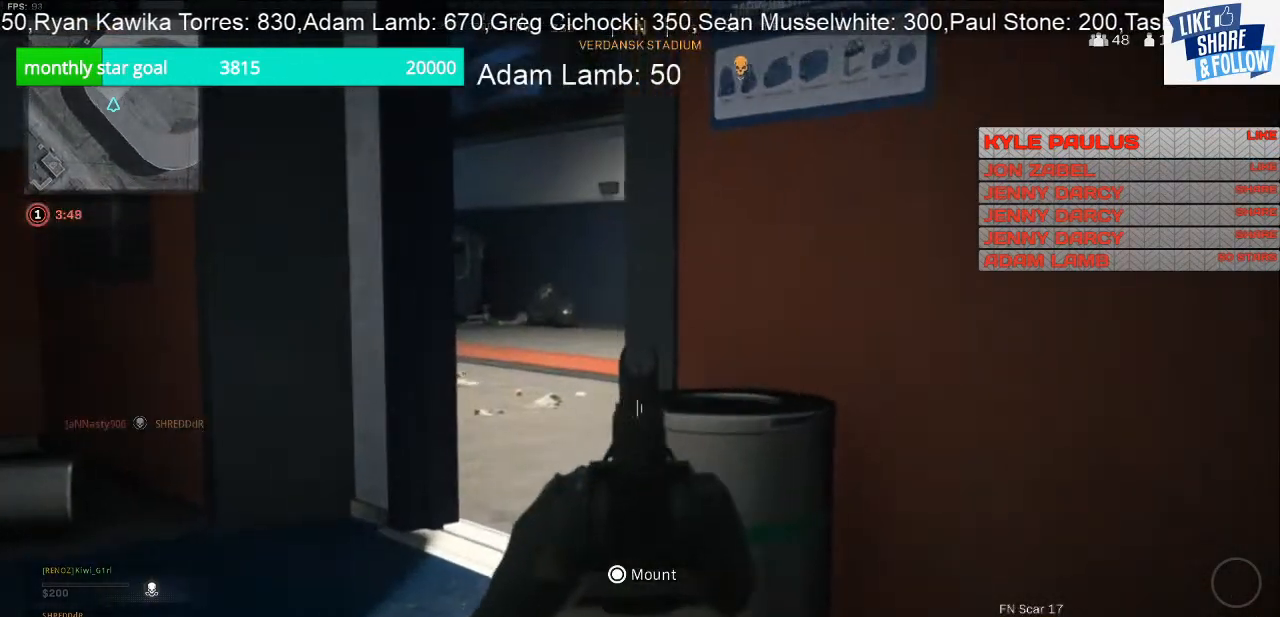
{"buttons": ["L2"], "left_stick": "up-left", "right_stick": "right", "events": [[400, "right_stick", "right"]]}
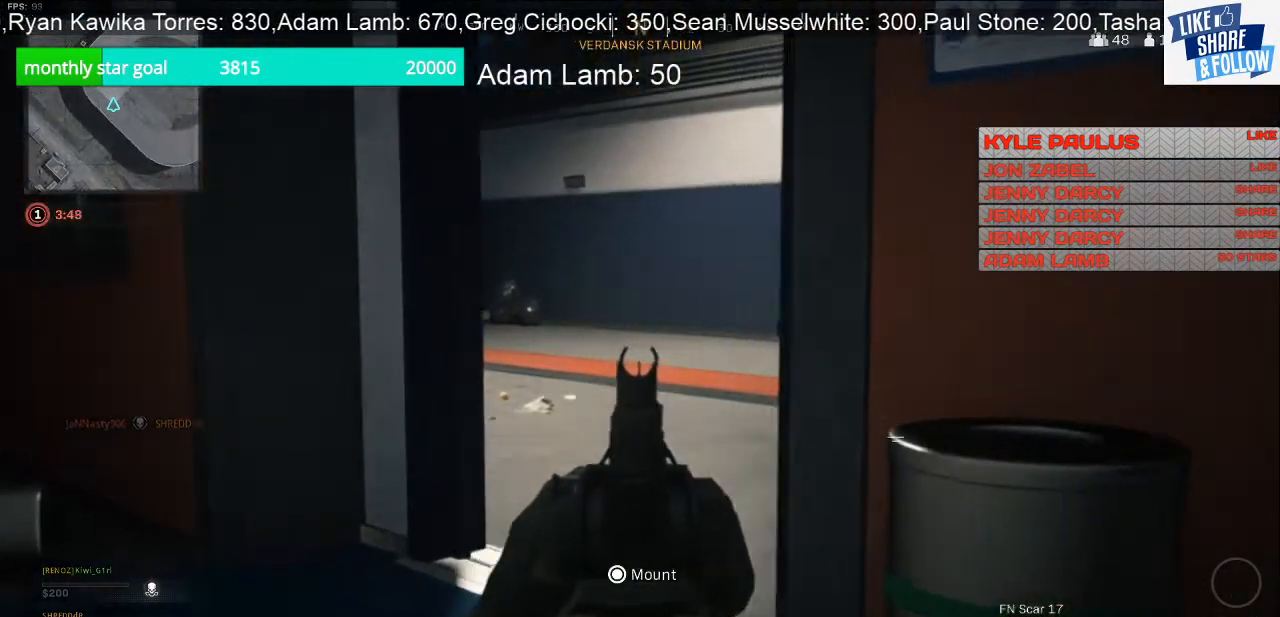
{"buttons": ["L2"], "left_stick": "up-left", "right_stick": "right", "events": []}
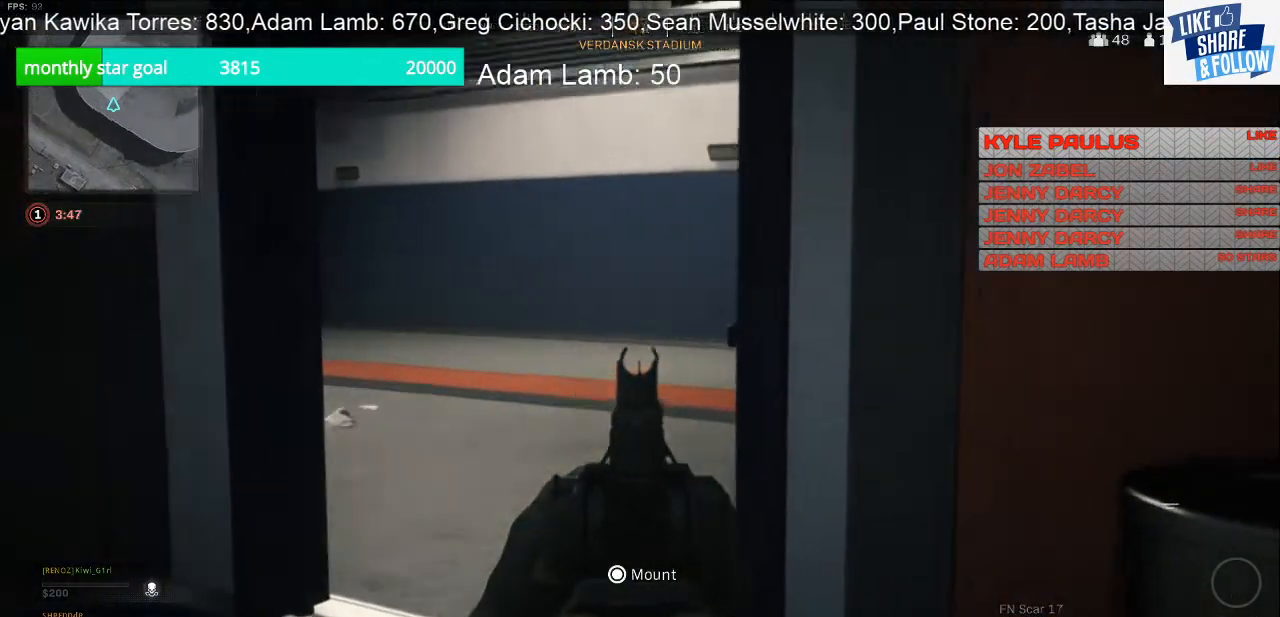
{"buttons": ["L2"], "left_stick": "up-left", "right_stick": "right", "events": []}
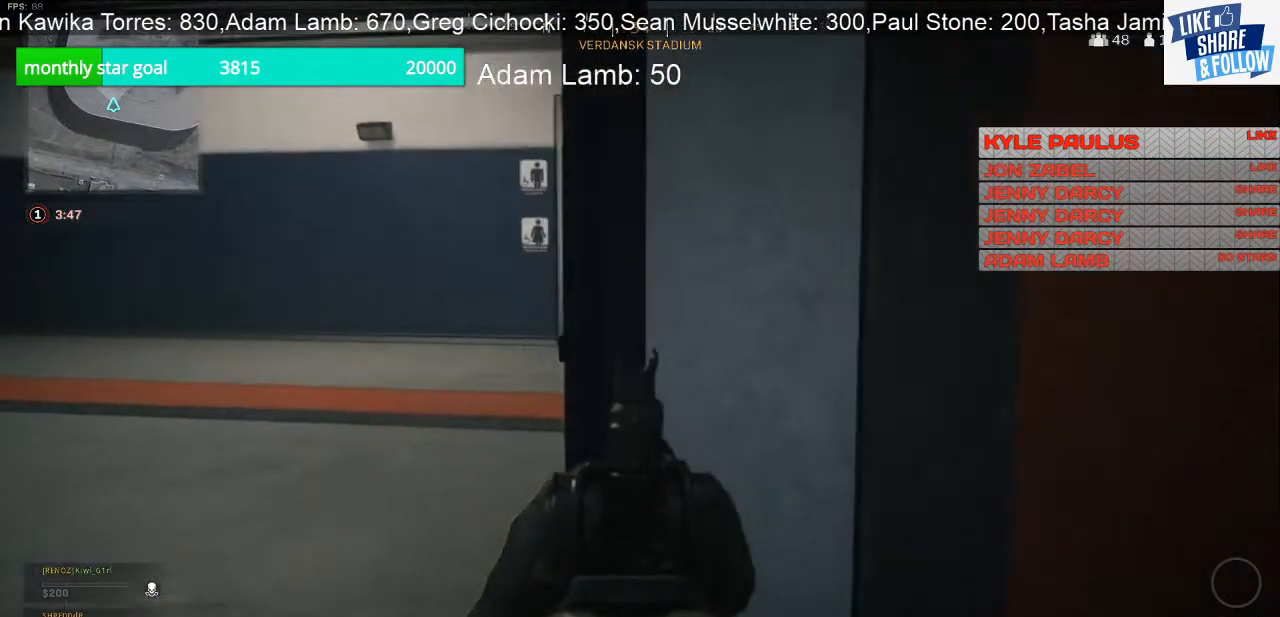
{"buttons": ["L2"], "left_stick": "left", "right_stick": "right", "events": [[33, "left_stick", "left"], [33, "right_stick", "center"], [333, "right_stick", "right"]]}
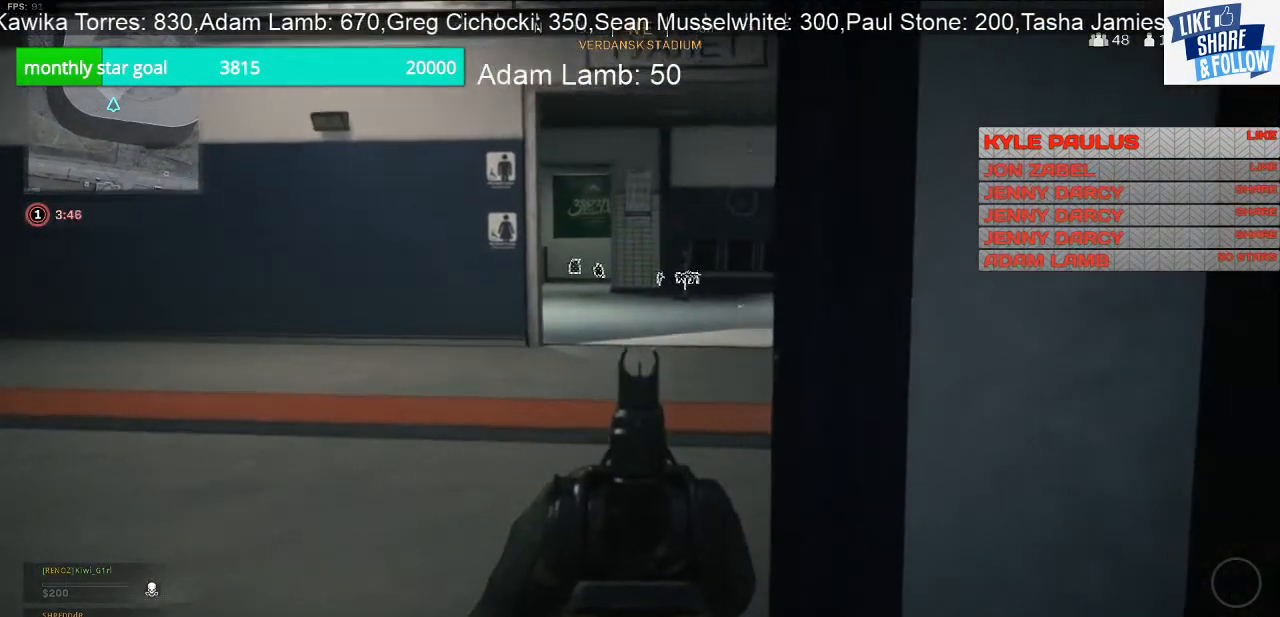
{"buttons": ["L2"], "left_stick": "left", "right_stick": "center", "events": [[200, "right_stick", "center"]]}
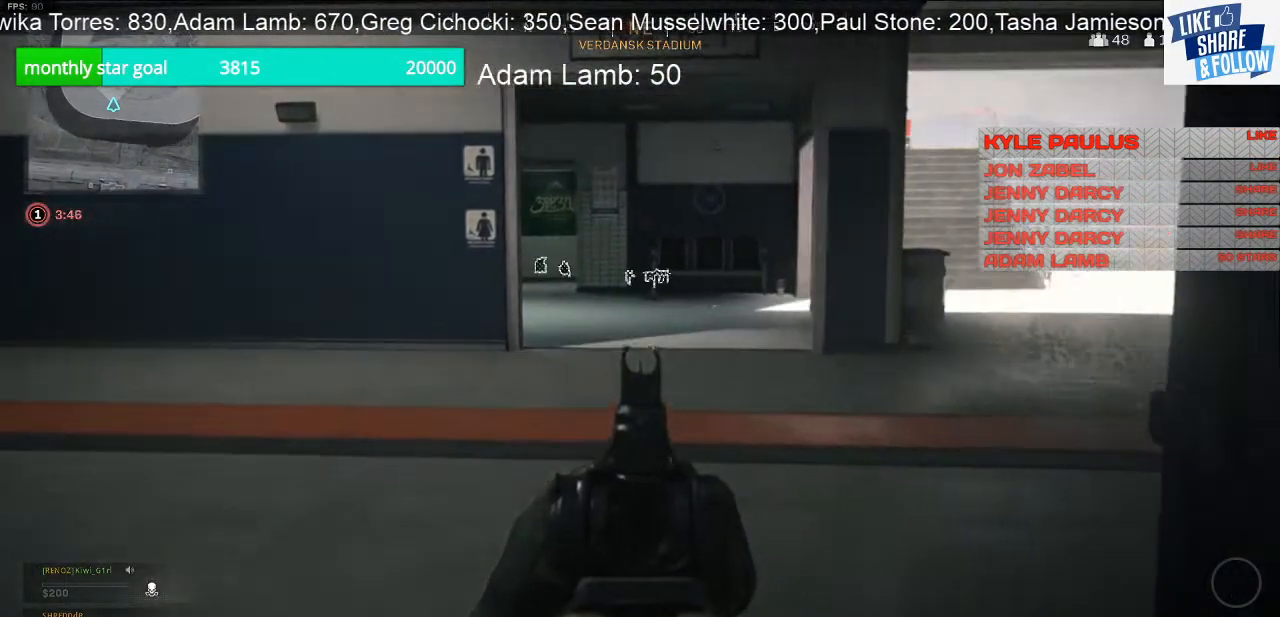
{"buttons": ["L2"], "left_stick": "center", "right_stick": "center", "events": [[33, "right_stick", "right"], [267, "right_stick", "center"], [400, "left_stick", "center"]]}
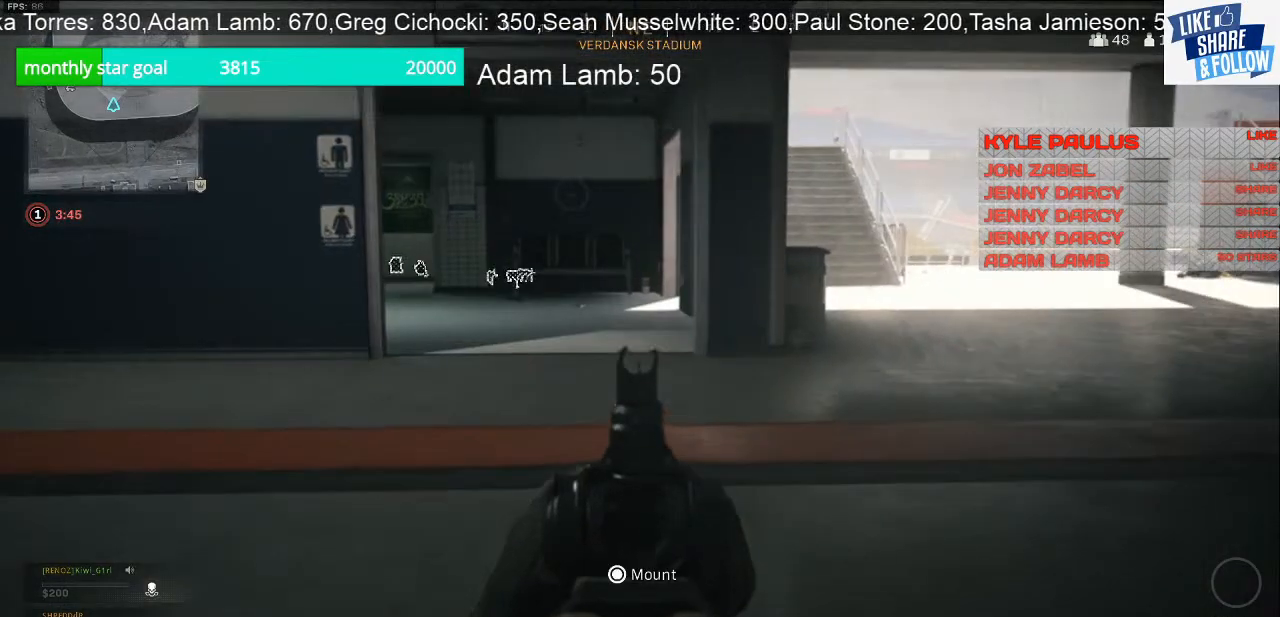
{"buttons": ["L2"], "left_stick": "down", "right_stick": "center", "events": [[33, "left_stick", "right"], [167, "left_stick", "center"], [167, "right_stick", "right"], [233, "left_stick", "down"], [267, "right_stick", "center"]]}
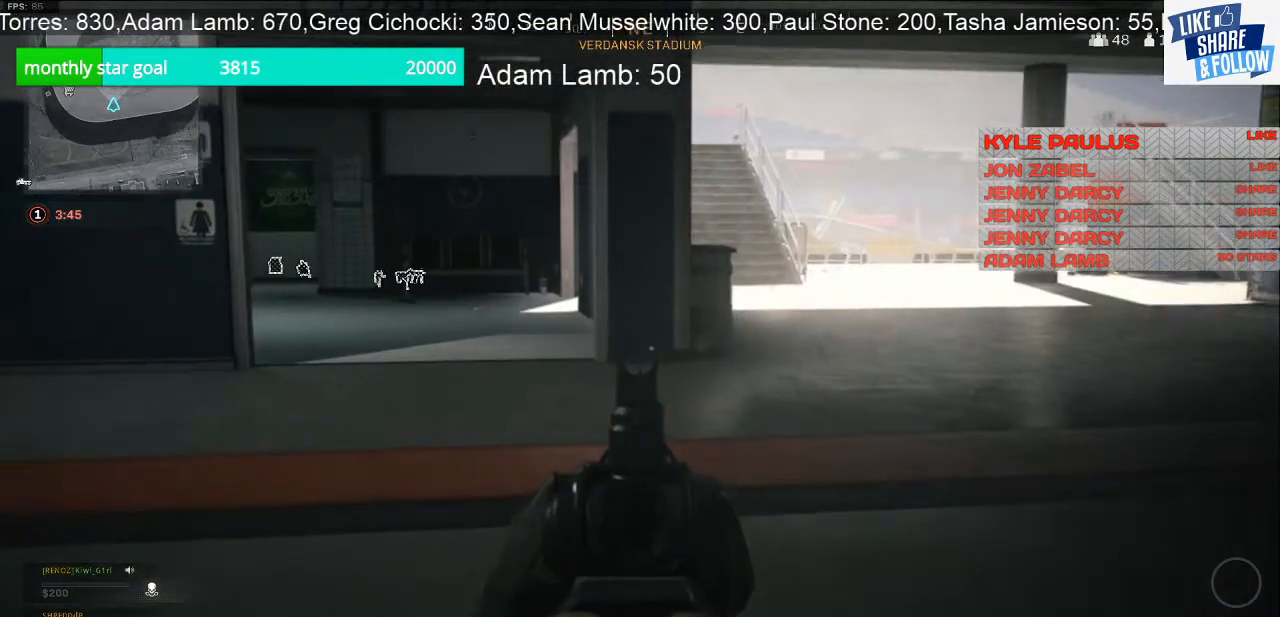
{"buttons": [], "left_stick": "right", "right_stick": "left", "events": [[267, "right_stick", "left"], [300, "L2", "up"], [467, "left_stick", "right"]]}
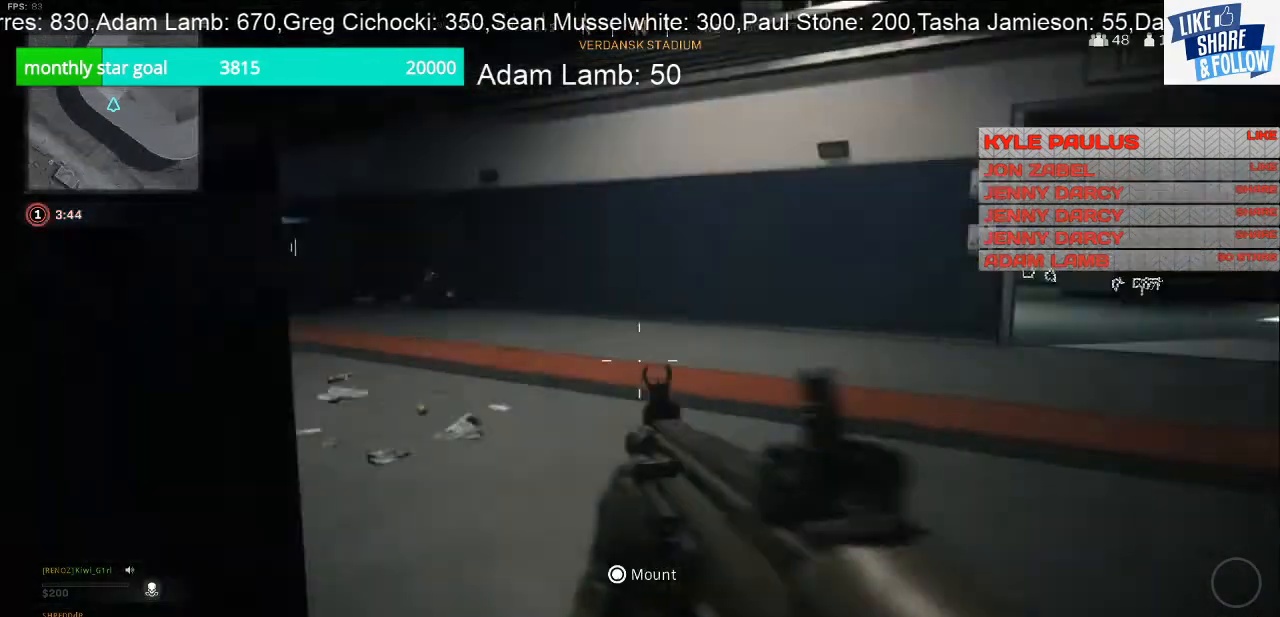
{"buttons": [], "left_stick": "right", "right_stick": "center", "events": [[100, "left_stick", "up-right"], [200, "right_stick", "center"], [500, "left_stick", "right"]]}